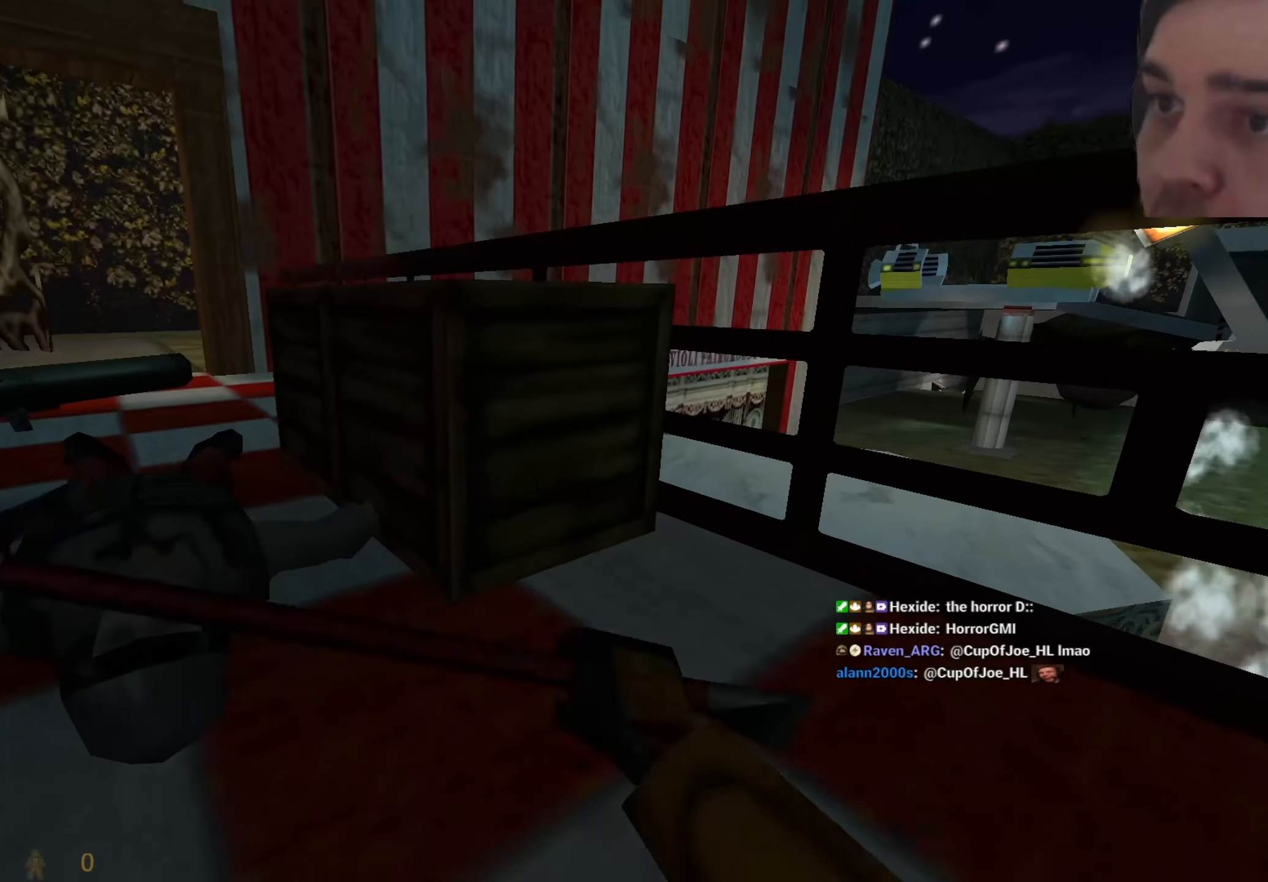
Gameplay with keyboard and mouse; each line is a JSON object with the keys held at the frame after it. "events" lists presses ("down") and releases ("up") of "1", "2", "3", "4", "5", "a", "alt", "c", "caps_lock", "ctrl", "d", "q", "r", "s", "shift", "tab", "v", "w", "x" and "z" between this image and that frame as [ms after this image, input, new state], when the widget could be followed in between. No other keys are recorded. Mouse buttons are not recorded. Not read: e f mouse_move other_keys.
{"keys": ["ctrl", "w"], "events": [[67, "a", "down"], [117, "a", "up"]]}
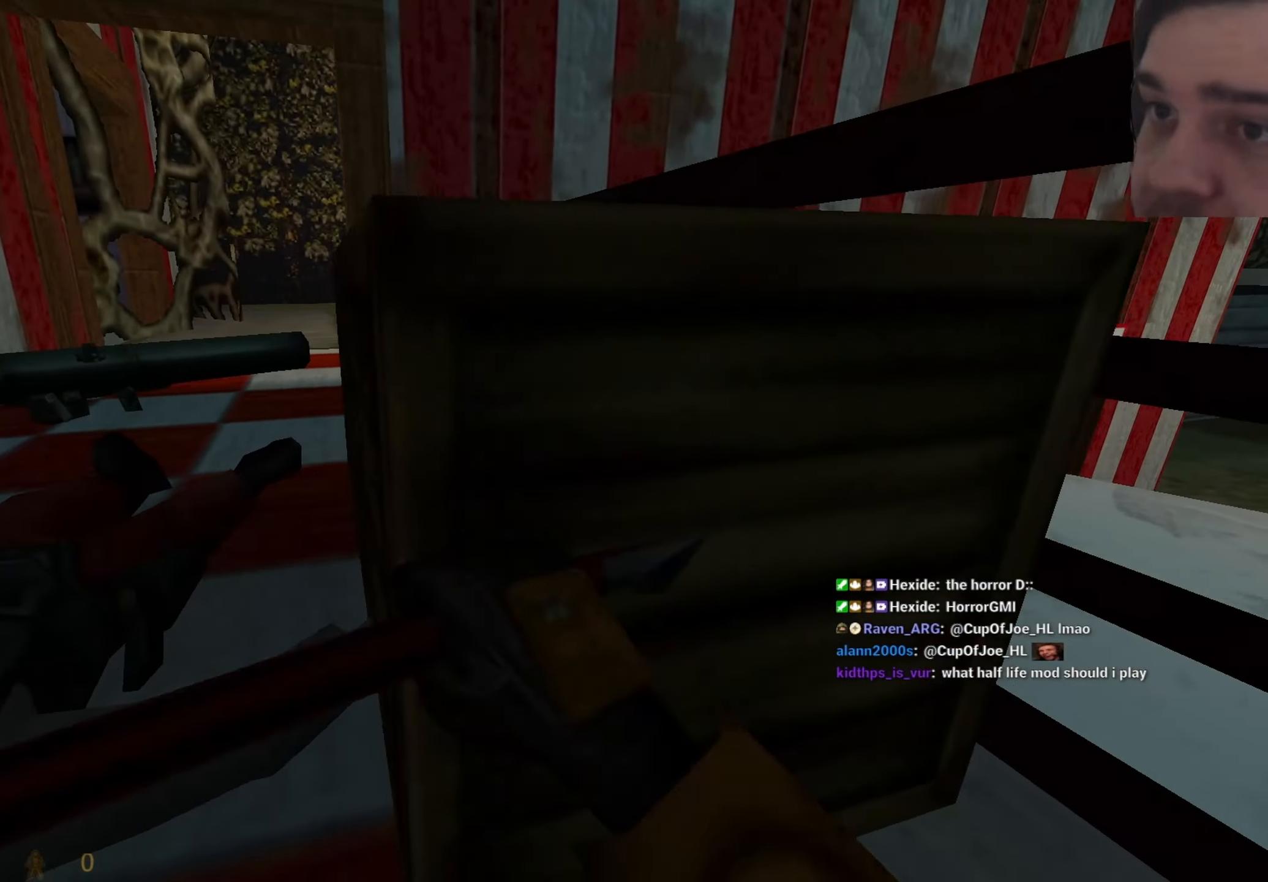
{"keys": ["a", "ctrl", "w"], "events": [[134, "a", "down"], [234, "a", "up"], [500, "a", "down"]]}
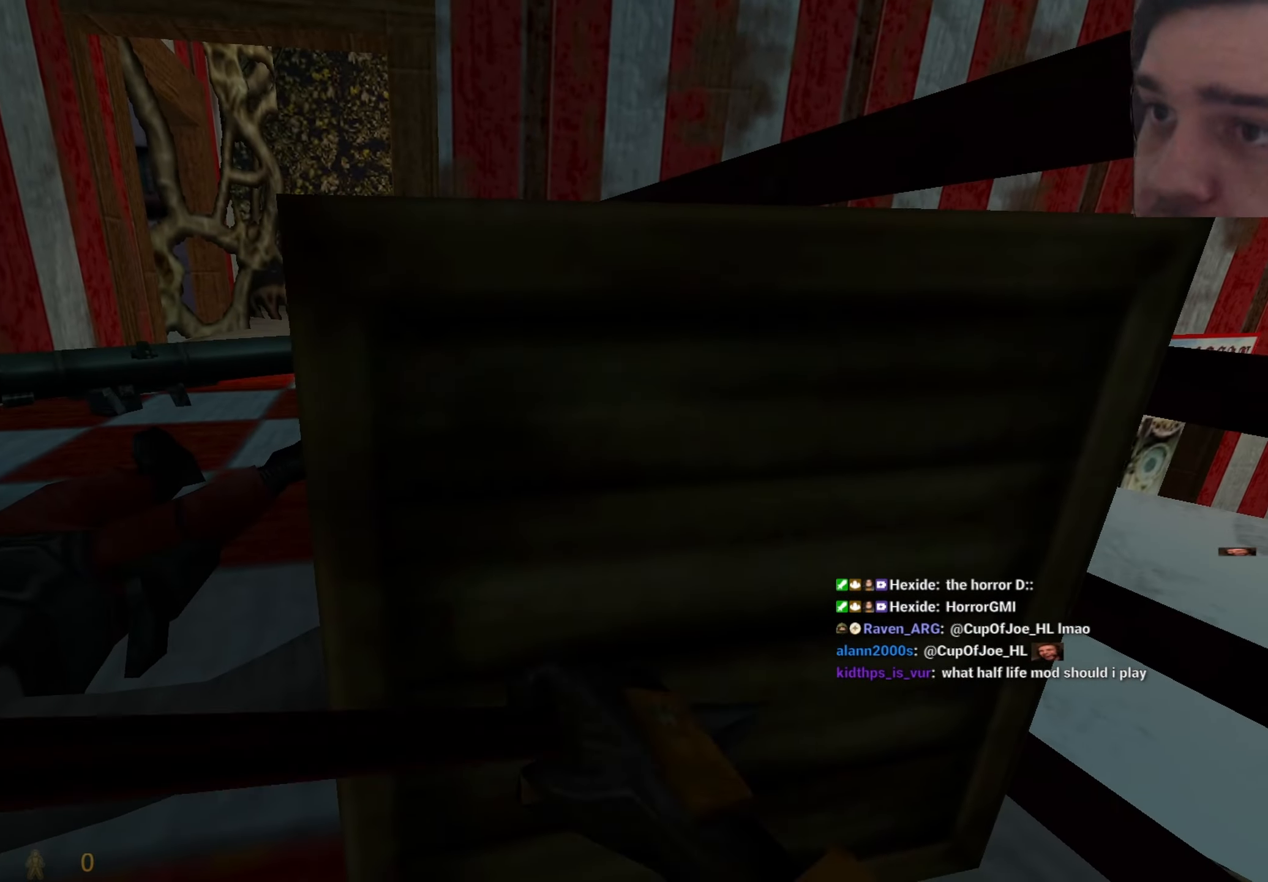
{"keys": ["a", "ctrl", "w"], "events": [[100, "a", "up"], [250, "a", "down"]]}
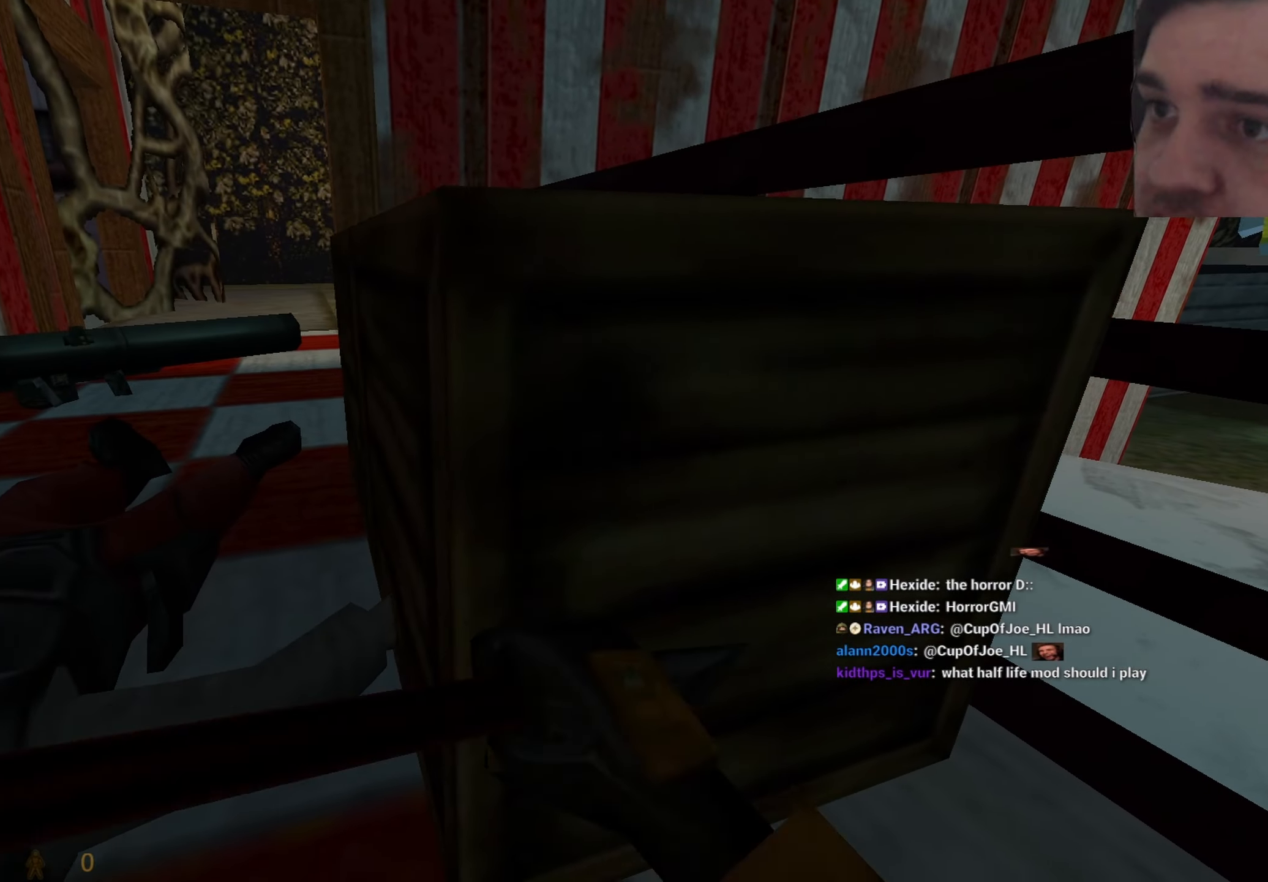
{"keys": ["w"], "events": [[217, "ctrl", "up"], [400, "a", "up"]]}
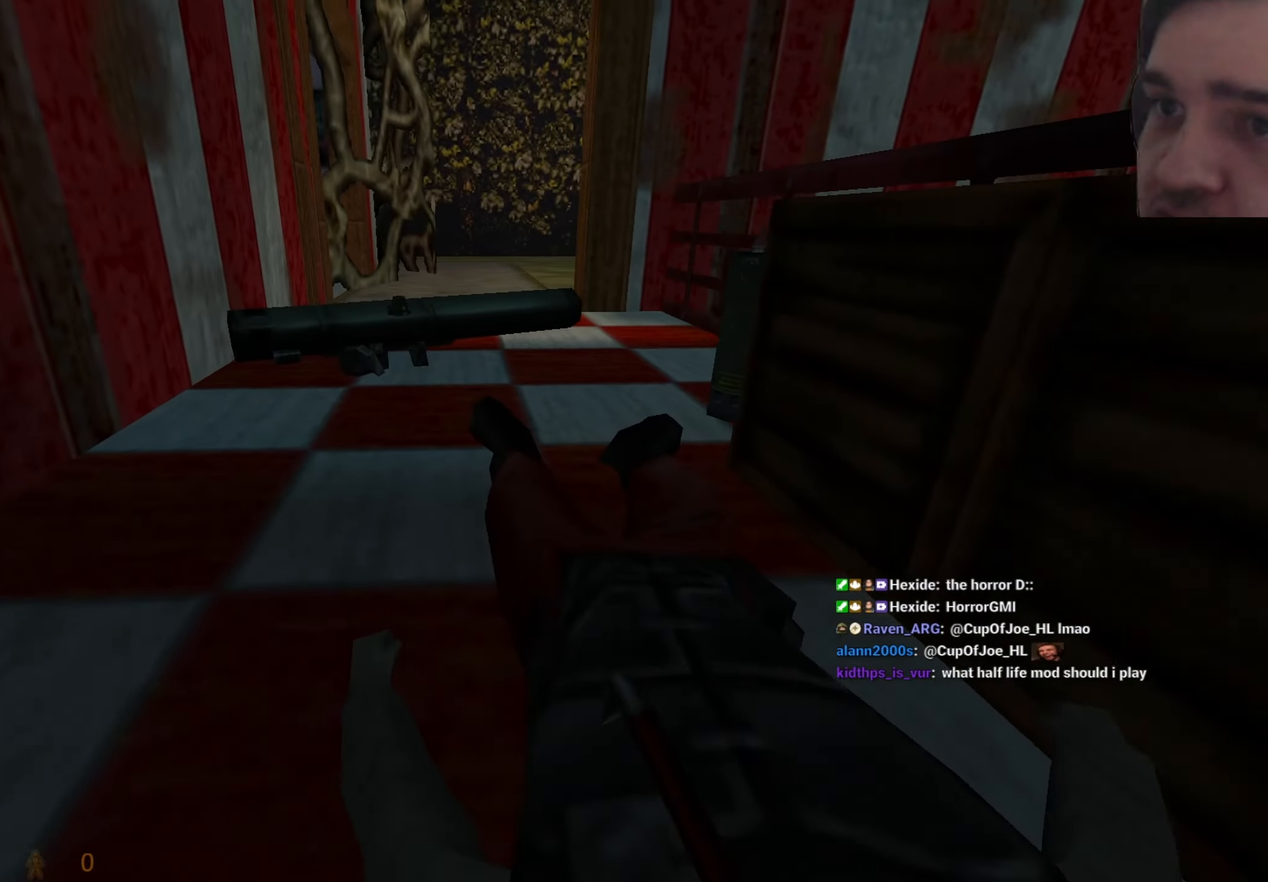
{"keys": ["w"], "events": [[184, "d", "down"], [234, "d", "up"], [267, "a", "down"], [367, "a", "up"]]}
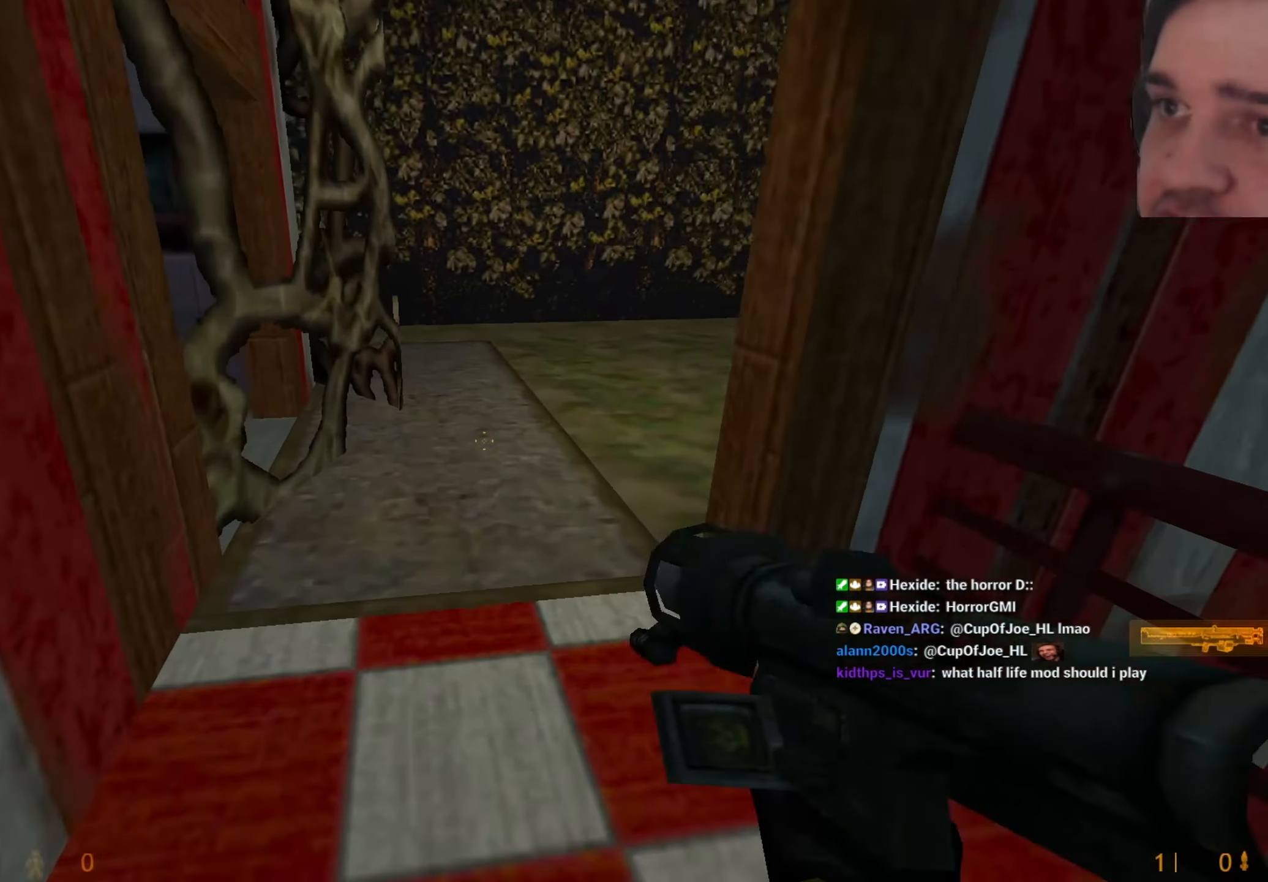
{"keys": ["a", "w"], "events": [[434, "a", "down"]]}
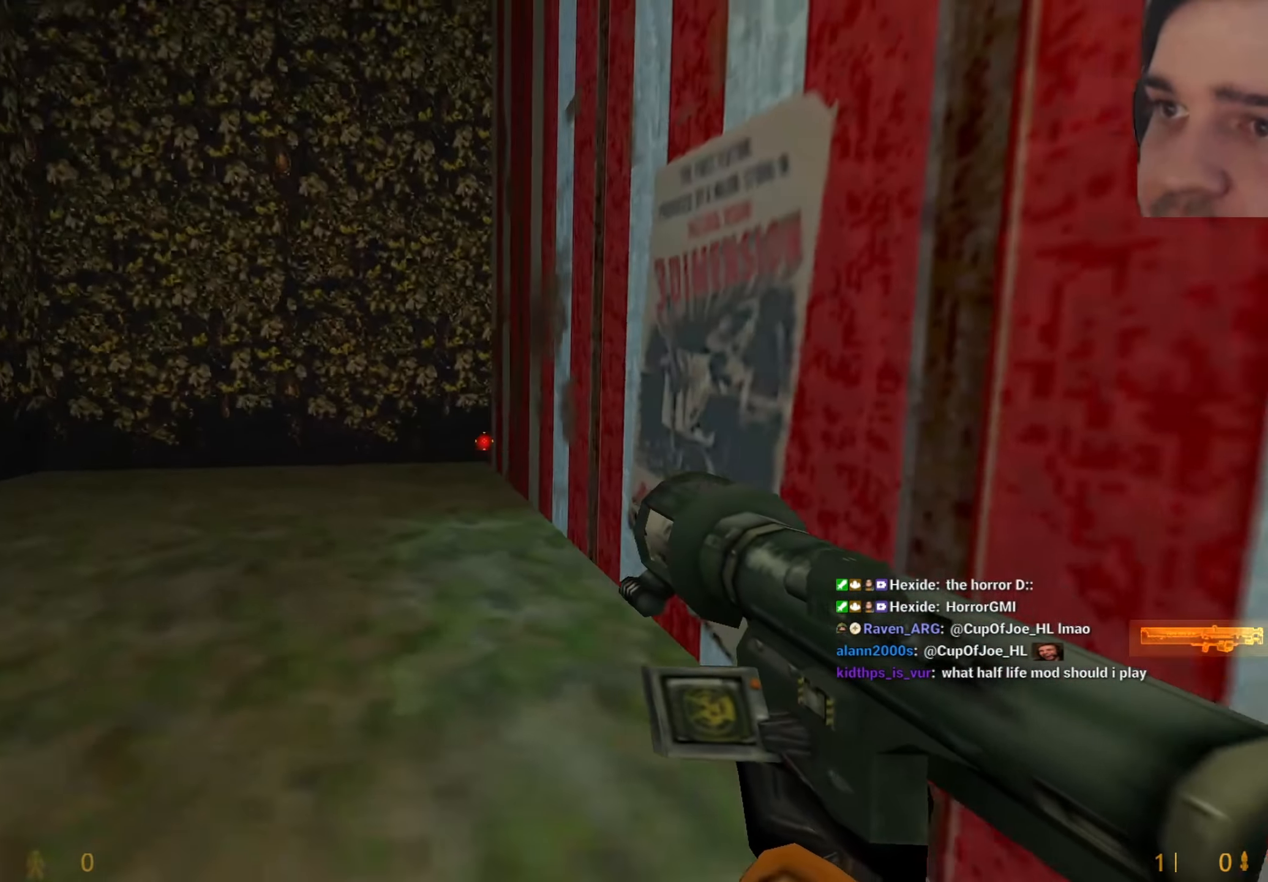
{"keys": ["w"], "events": [[17, "a", "up"], [117, "d", "down"], [117, "w", "up"], [350, "d", "up"], [350, "w", "down"]]}
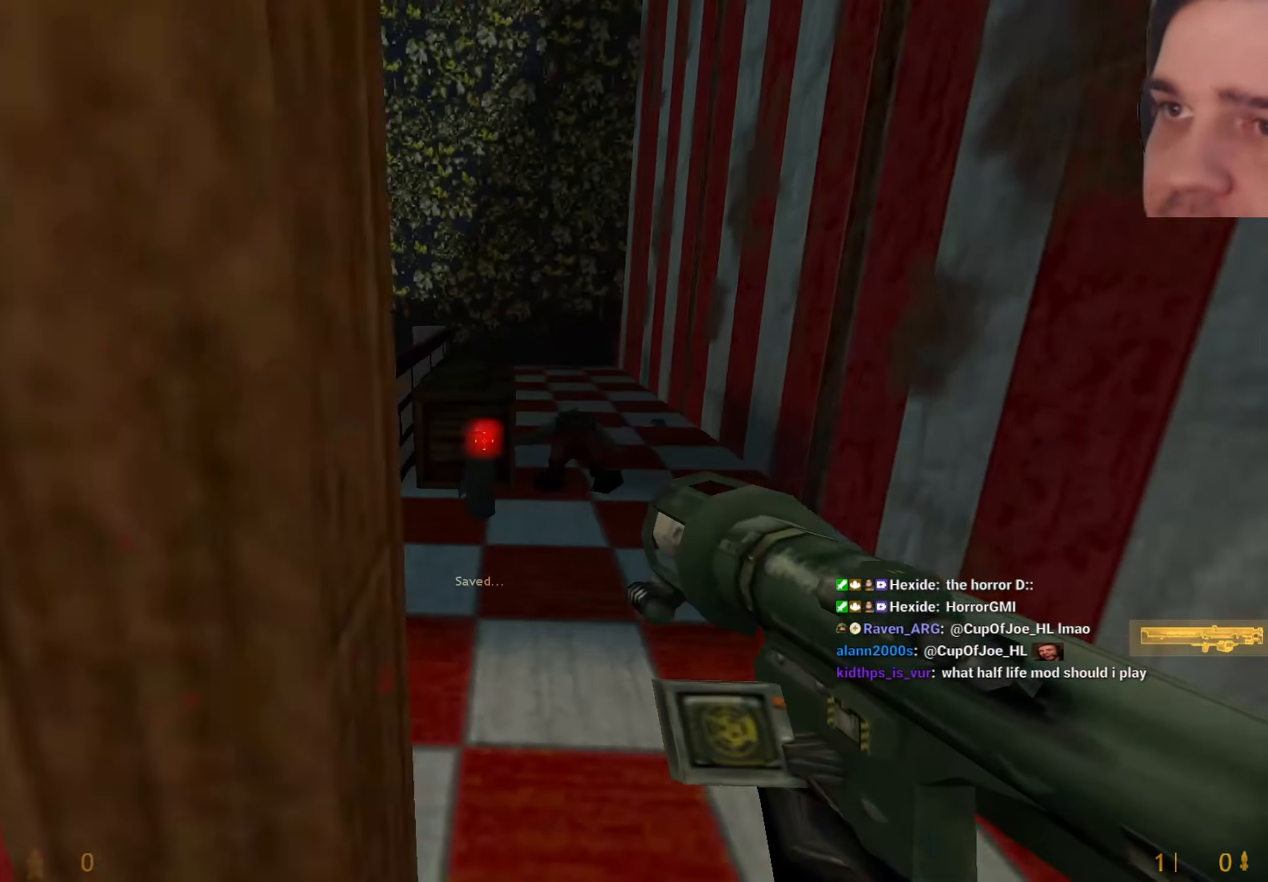
{"keys": ["d"], "events": [[50, "d", "down"], [134, "d", "up"], [367, "d", "down"], [467, "w", "up"]]}
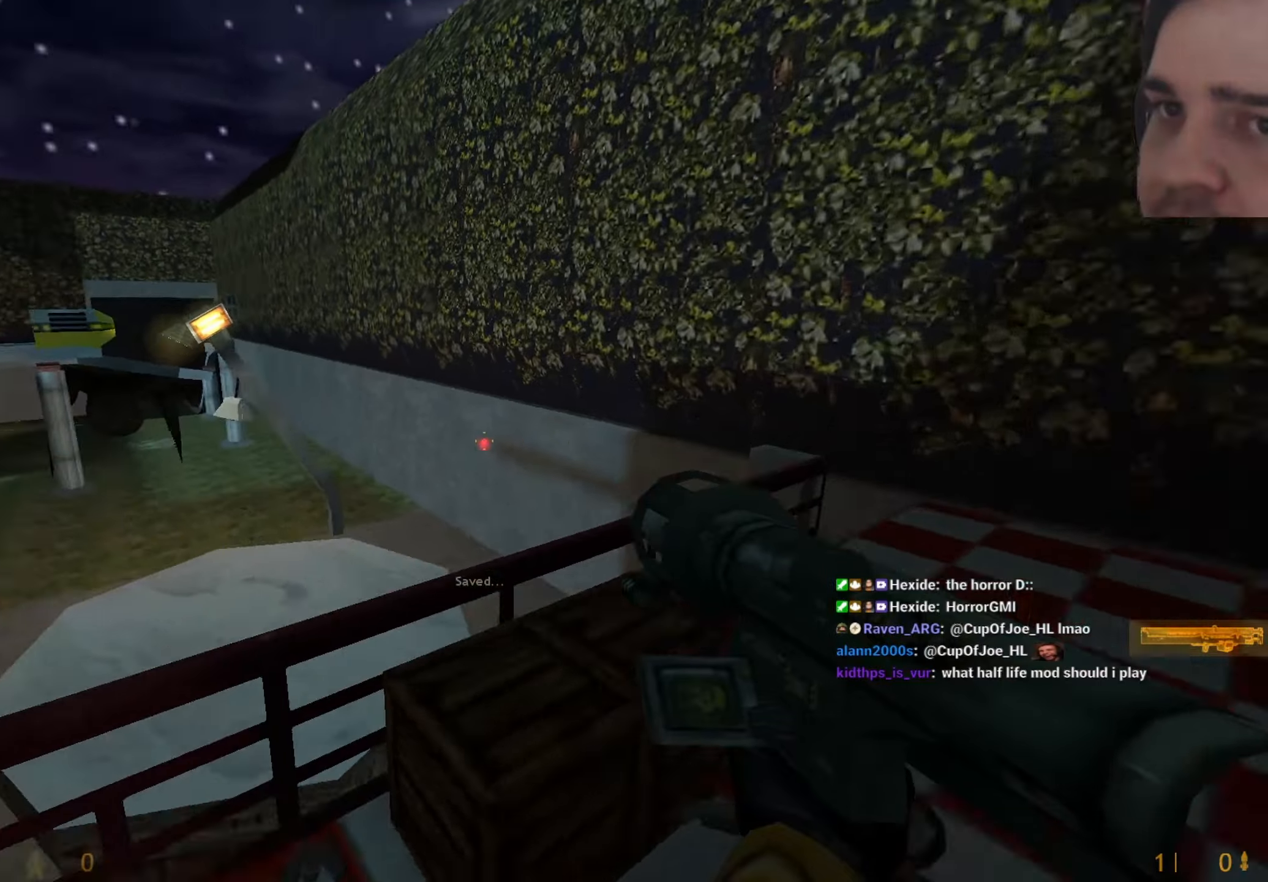
{"keys": ["a", "w"], "events": [[434, "w", "down"], [484, "a", "down"], [484, "d", "up"]]}
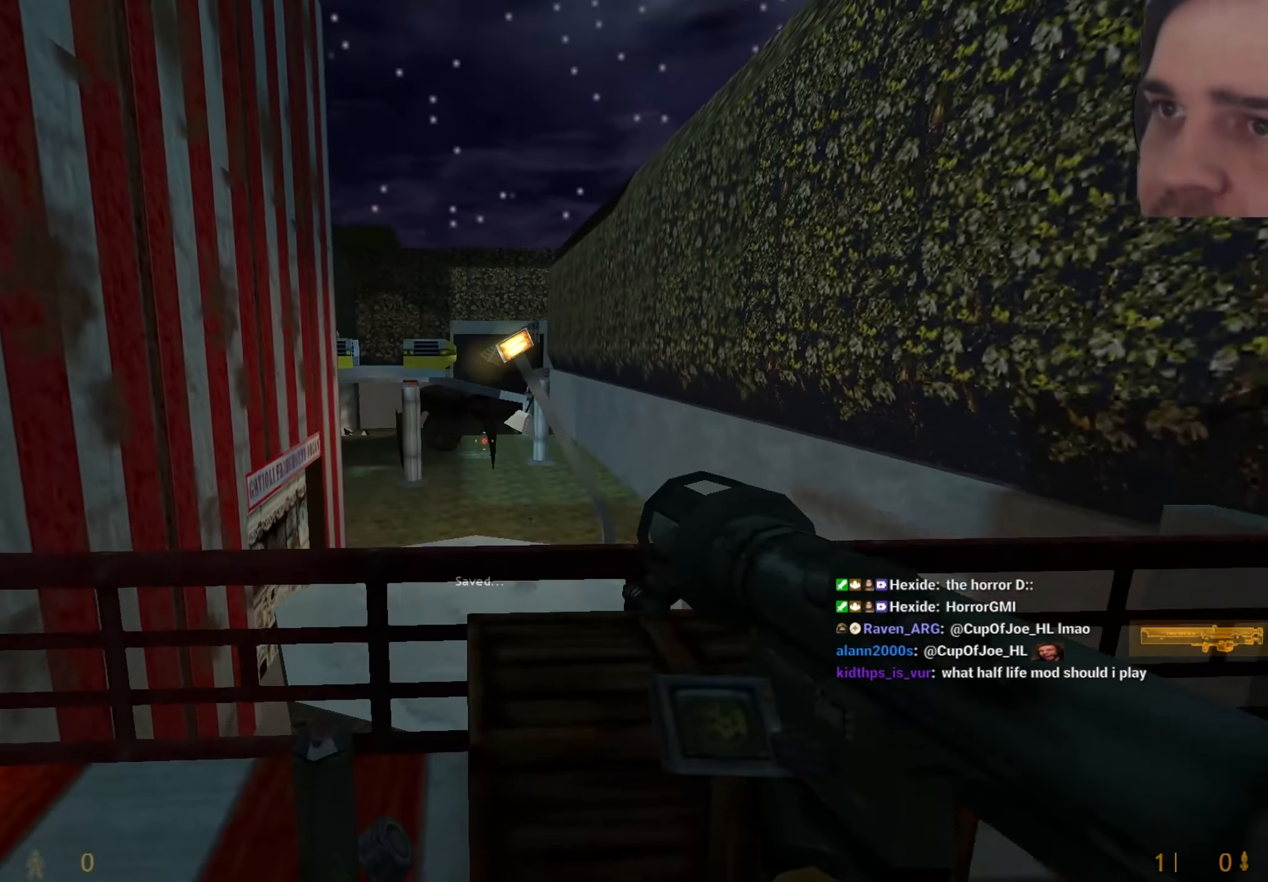
{"keys": [], "events": [[117, "w", "up"], [167, "a", "up"], [400, "d", "down"], [500, "d", "up"]]}
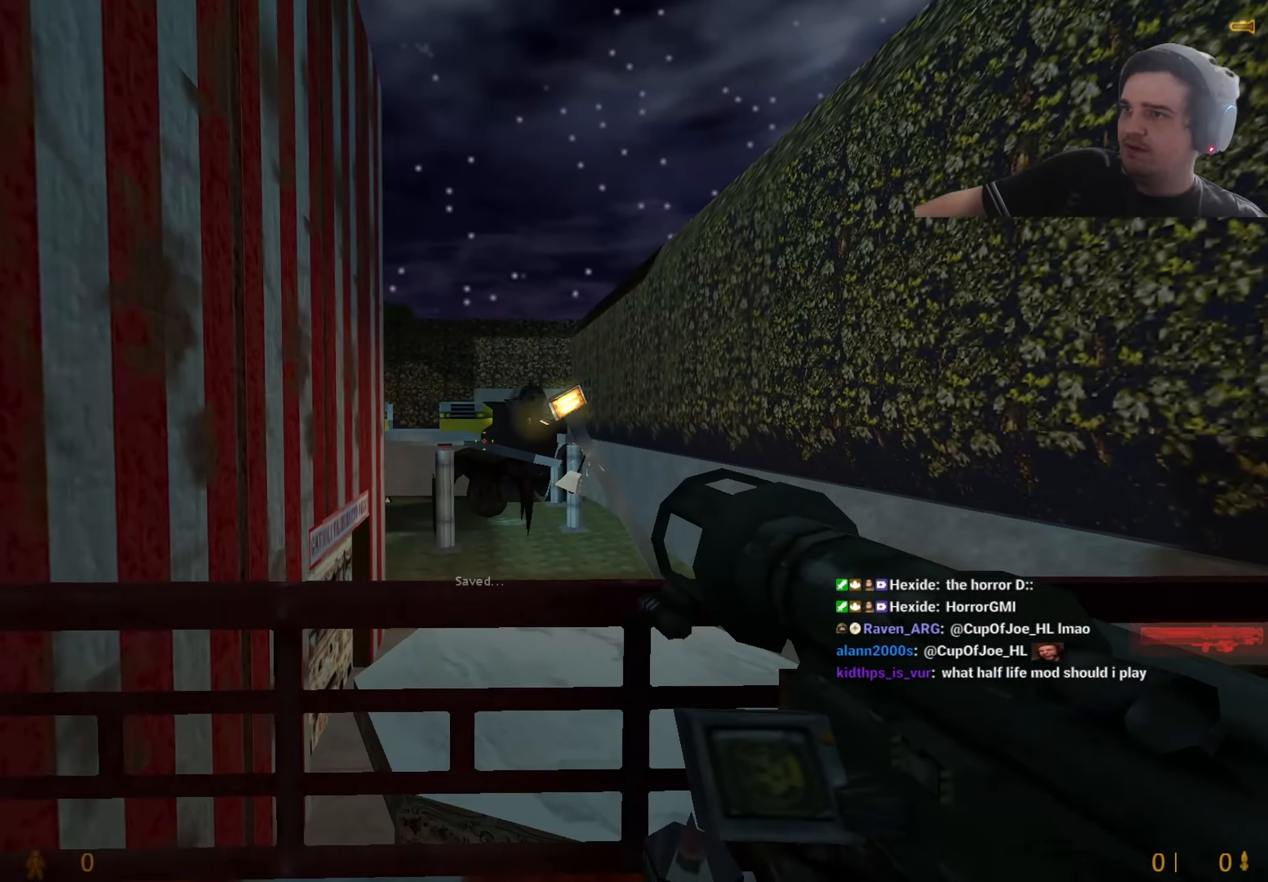
{"keys": [], "events": [[134, "w", "down"], [184, "a", "down"], [234, "a", "up"], [234, "w", "up"]]}
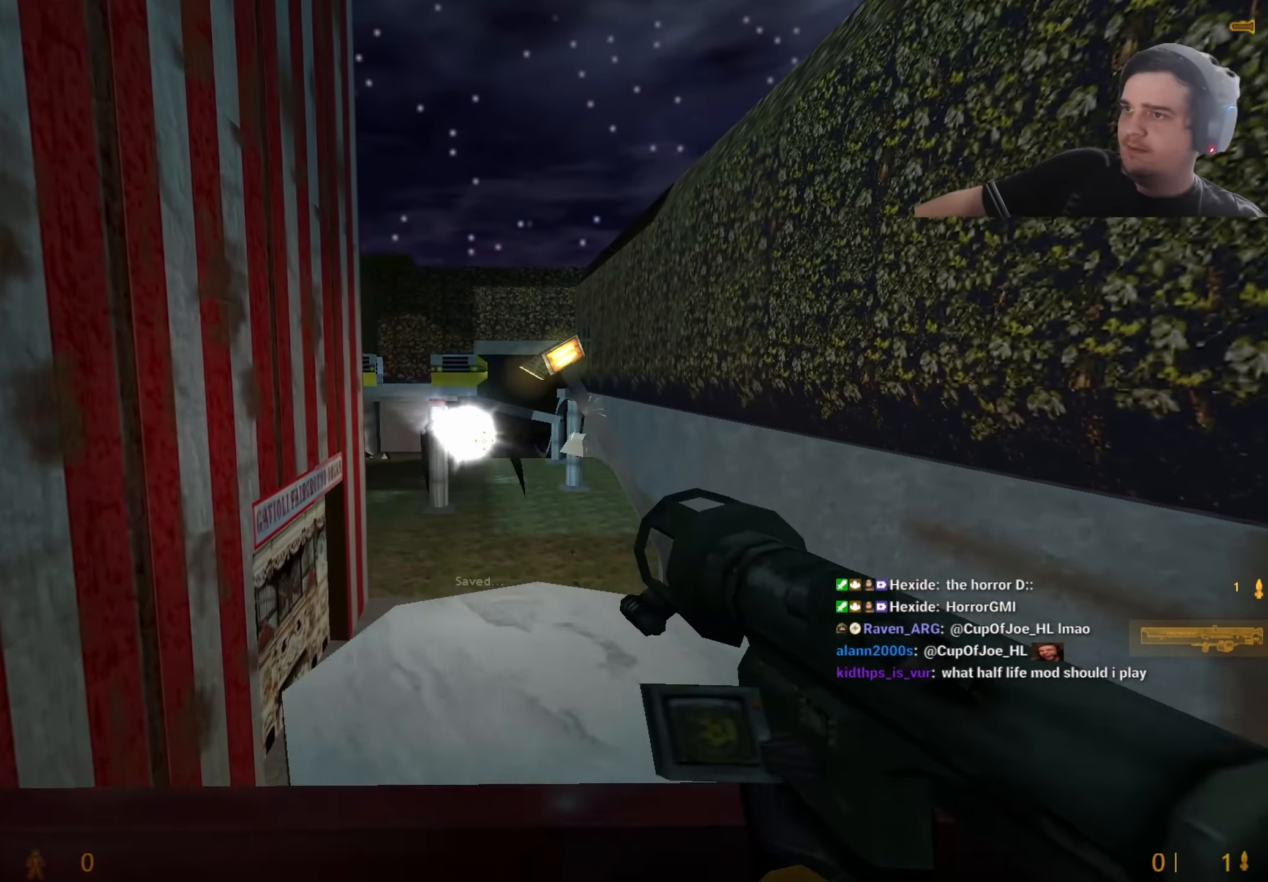
{"keys": [], "events": []}
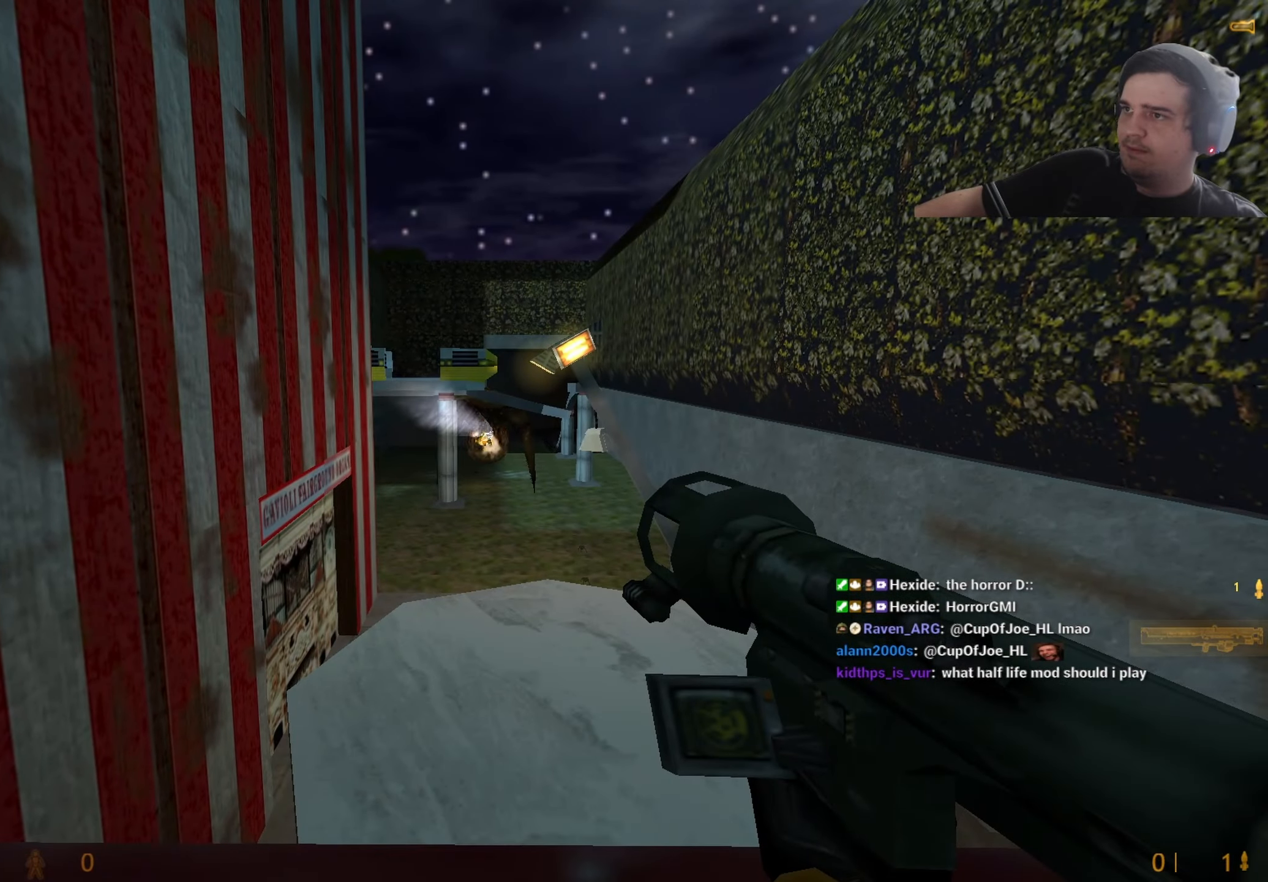
{"keys": ["d"]}
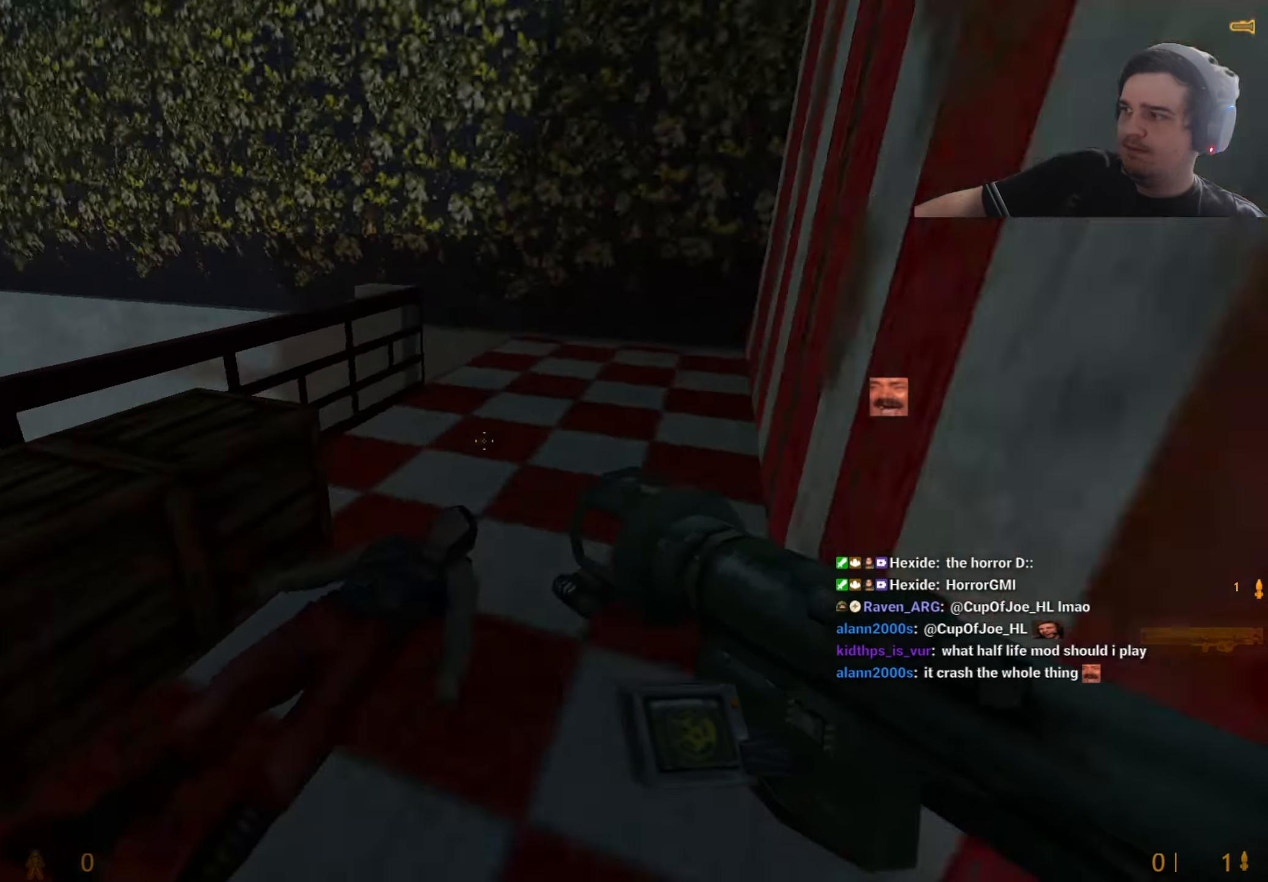
{"keys": ["a", "w"], "events": [[34, "w", "down"], [84, "d", "up"], [184, "a", "down"], [417, "a", "up"], [500, "a", "down"]]}
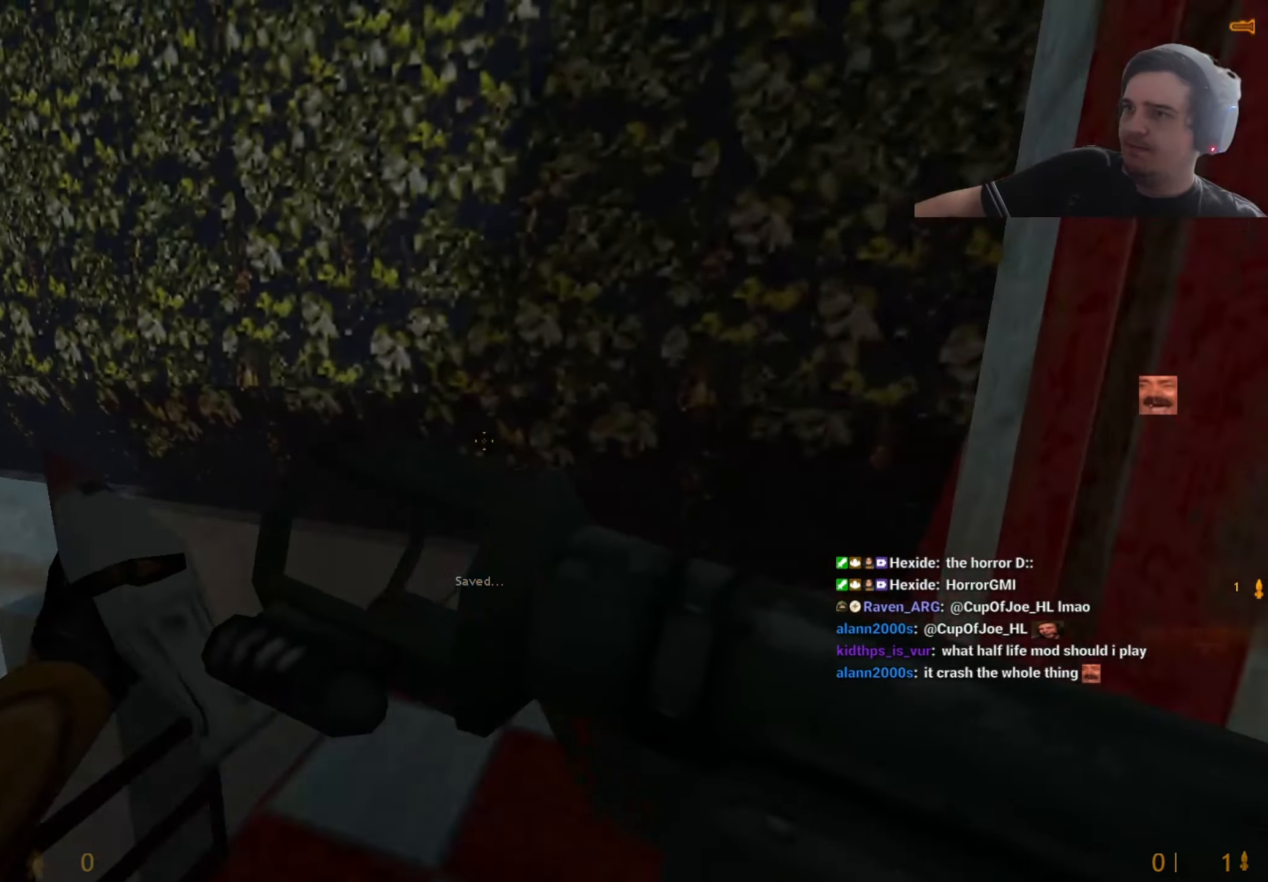
{"keys": ["a"], "events": [[100, "w", "up"]]}
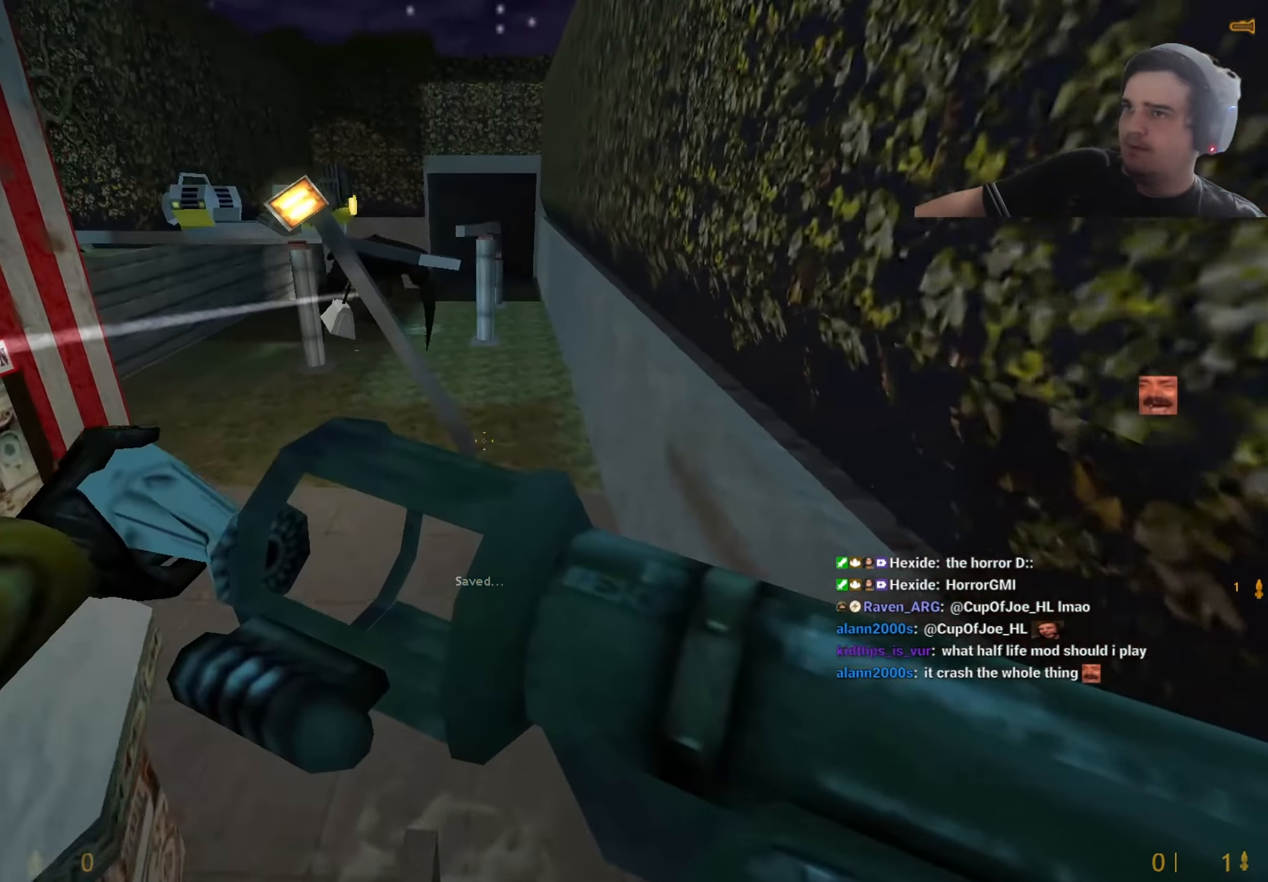
{"keys": ["a"], "events": [[84, "a", "up"], [84, "d", "down"], [167, "w", "down"], [217, "d", "up"], [350, "a", "down"], [350, "w", "up"], [400, "w", "down"], [500, "w", "up"]]}
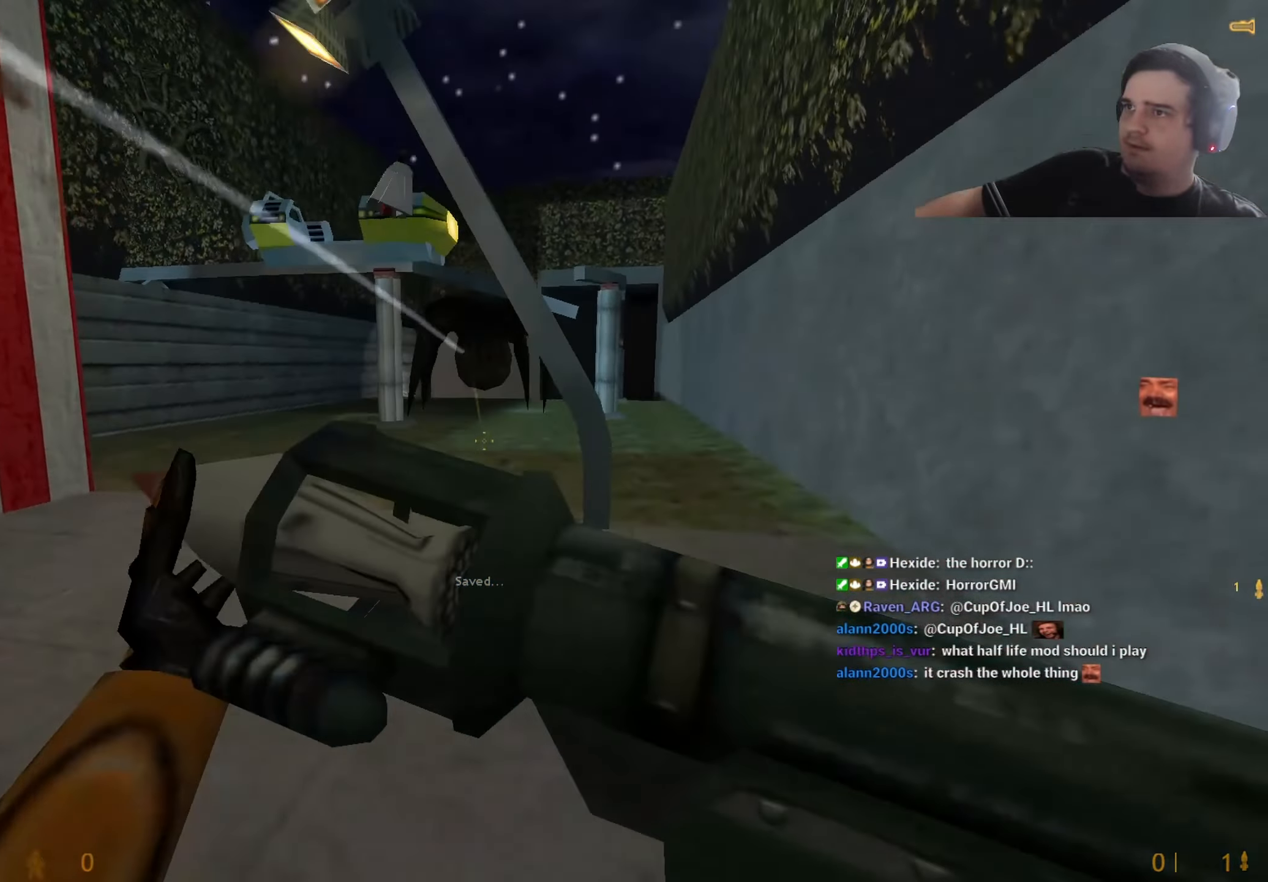
{"keys": ["w"], "events": [[134, "w", "down"], [284, "a", "up"], [417, "d", "down"], [467, "d", "up"]]}
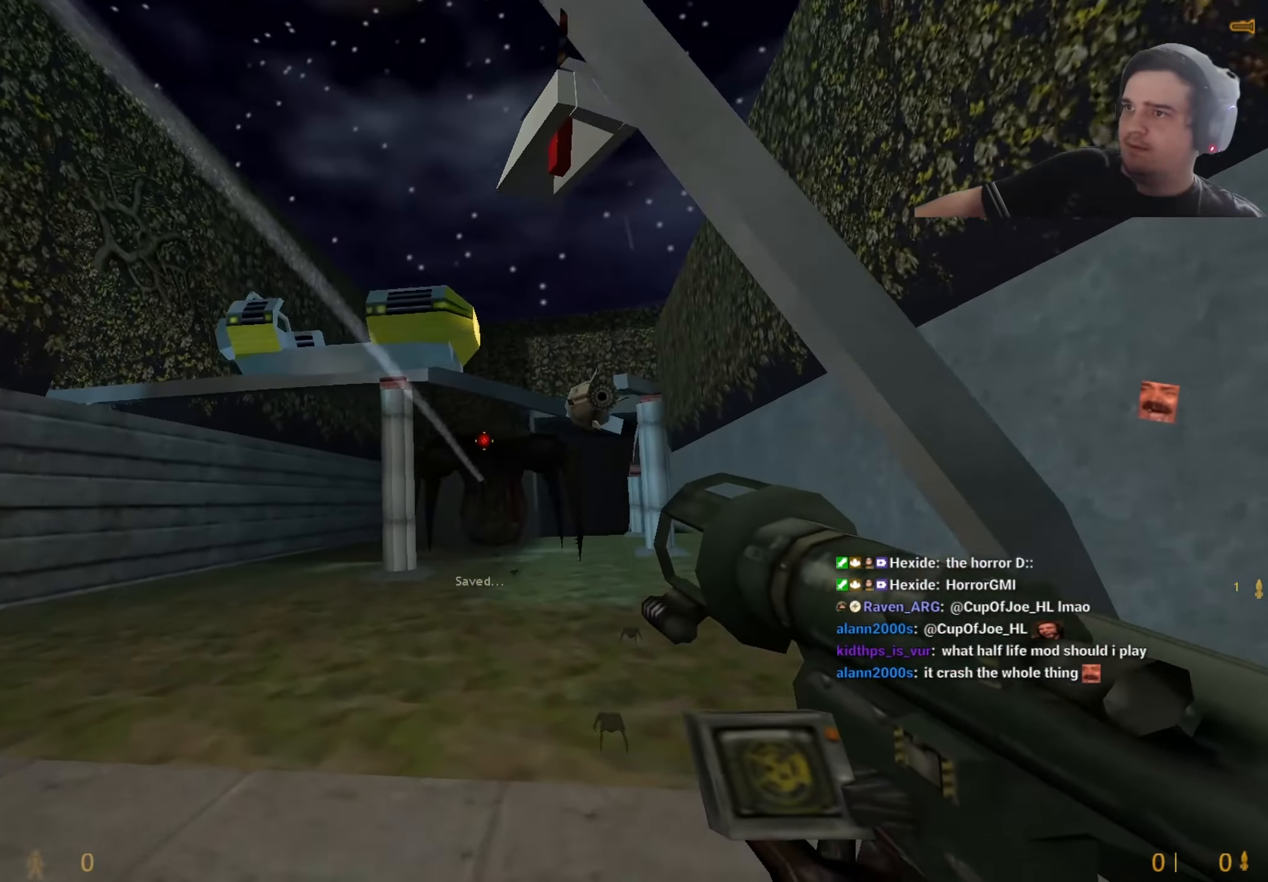
{"keys": [], "events": [[17, "w", "up"], [100, "s", "down"], [250, "s", "up"], [384, "w", "down"], [484, "w", "up"]]}